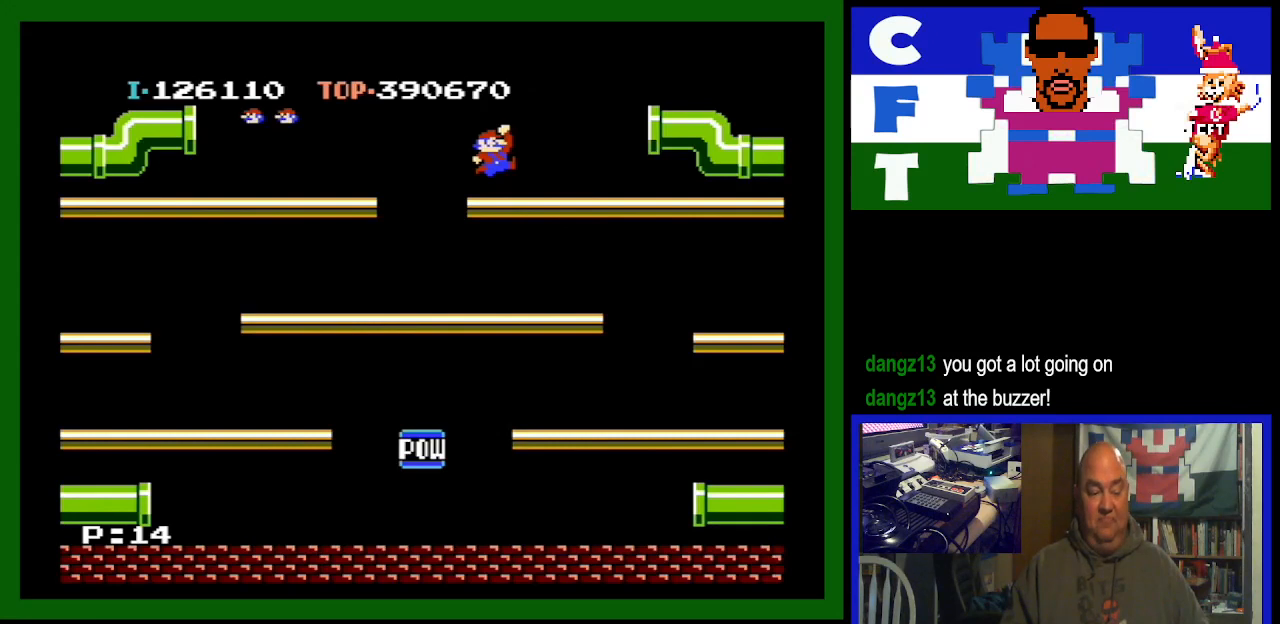
Gameplay with a controller (Nintendo layout); each line is a JSON object with the inputs held at the frame after it. "events" lists button and stick changes between this image and that frame as [ms after this image, input, new state], when the widget could be followed in between. Not read: L3 R3.
{"buttons": ["DPAD_RIGHT"], "events": [[133, "DPAD_RIGHT", "down"]]}
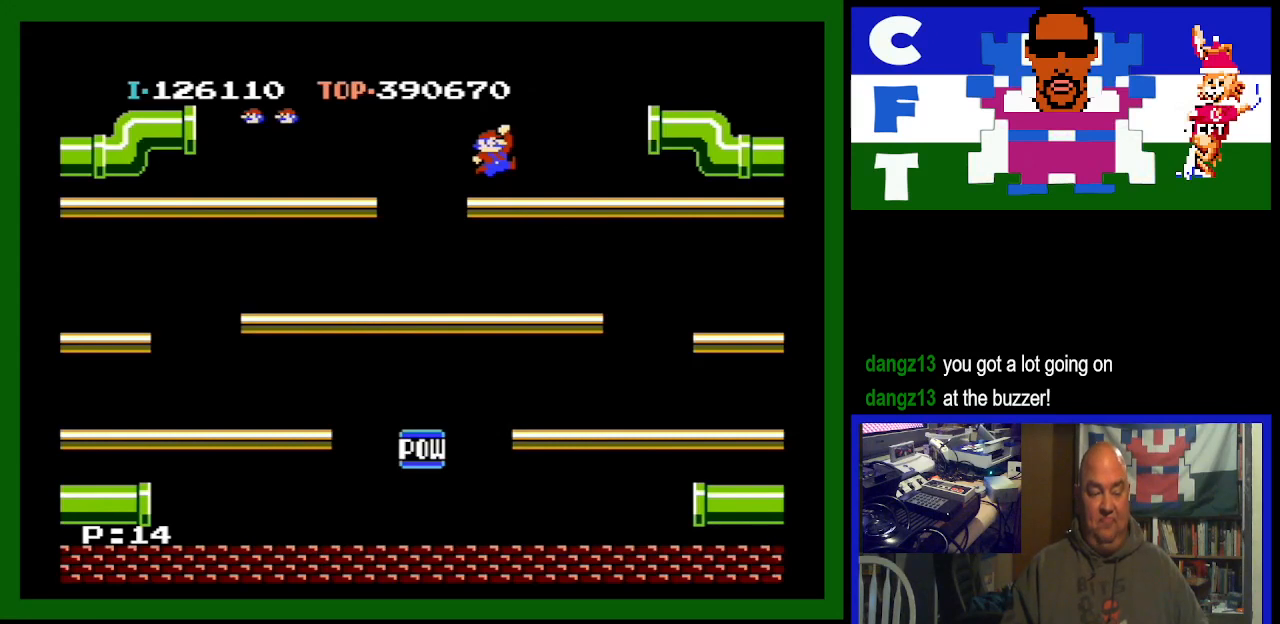
{"buttons": ["DPAD_RIGHT"], "events": []}
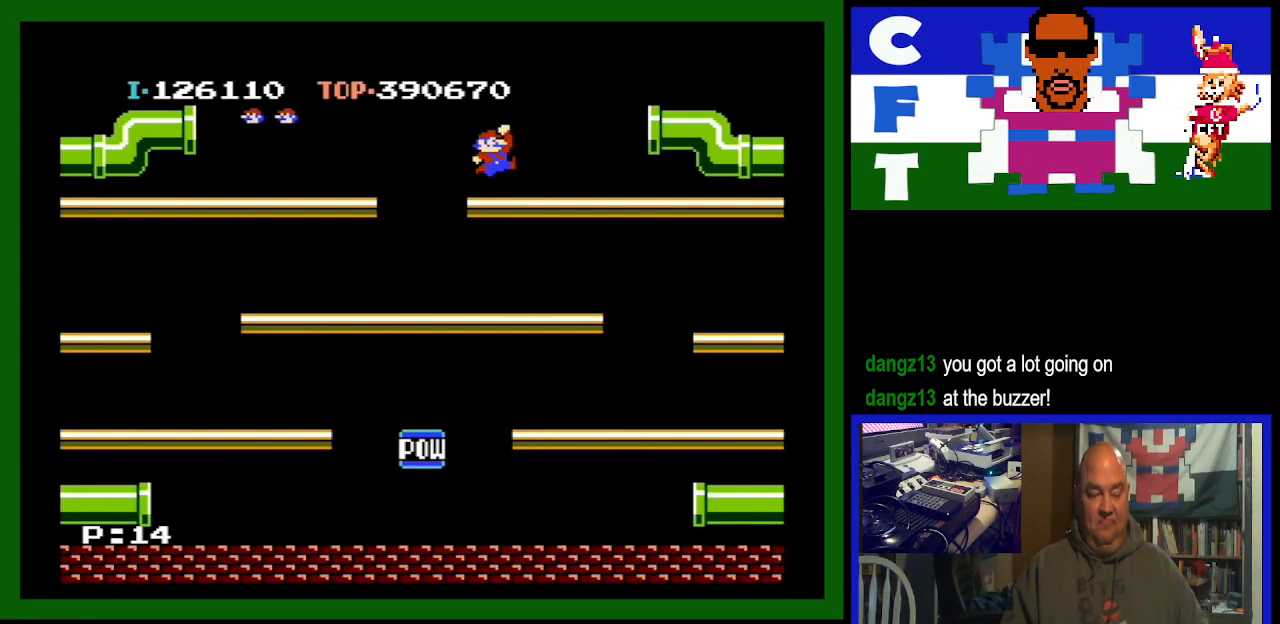
{"buttons": ["DPAD_RIGHT"], "events": []}
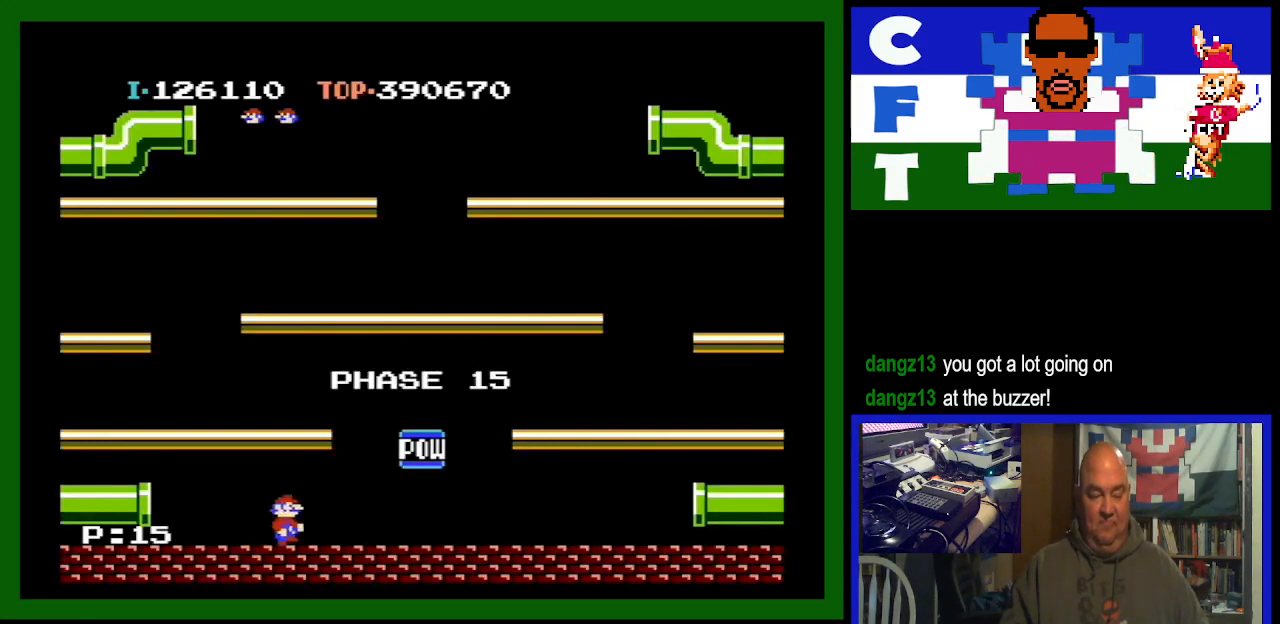
{"buttons": ["DPAD_LEFT"], "events": [[367, "DPAD_RIGHT", "up"], [433, "DPAD_LEFT", "down"]]}
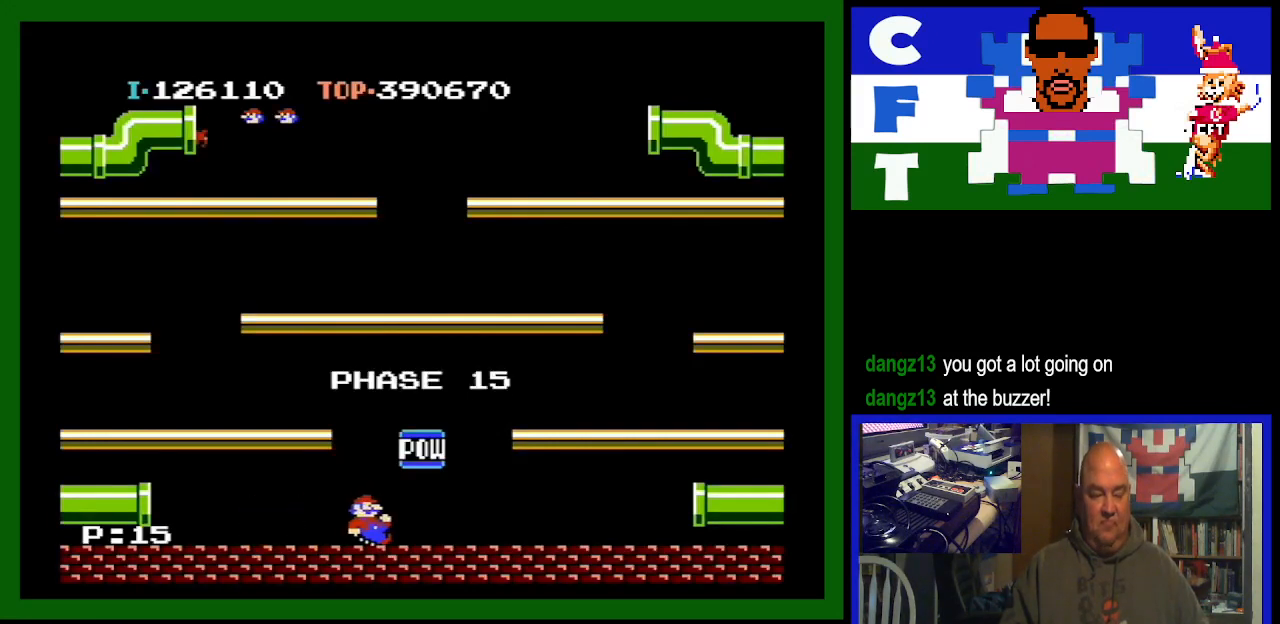
{"buttons": ["DPAD_LEFT"], "events": [[200, "A", "down"], [467, "A", "up"]]}
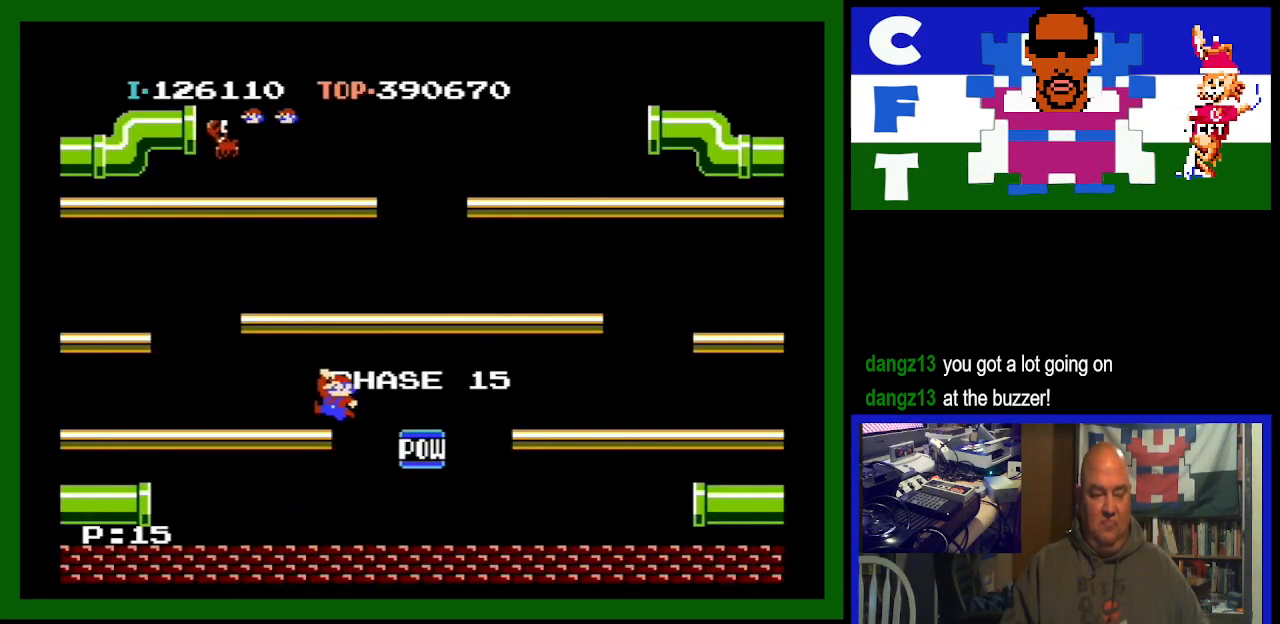
{"buttons": ["DPAD_RIGHT"], "events": [[300, "DPAD_LEFT", "up"], [367, "DPAD_RIGHT", "down"]]}
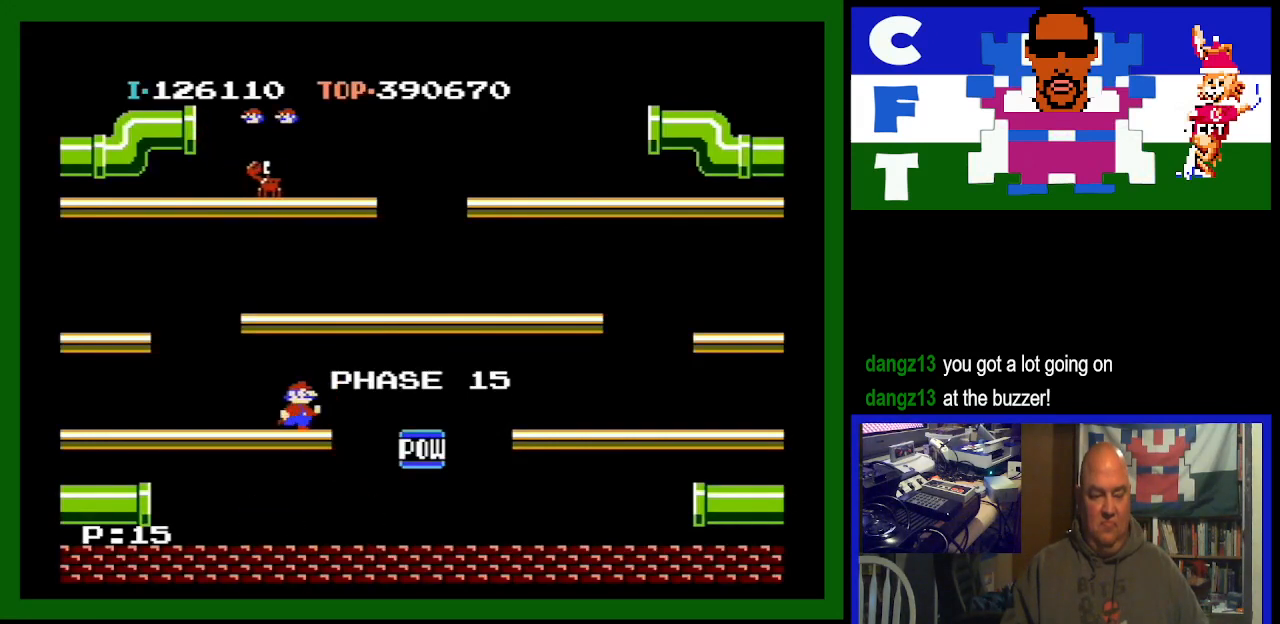
{"buttons": ["DPAD_RIGHT"], "events": [[333, "A", "down"], [500, "A", "up"]]}
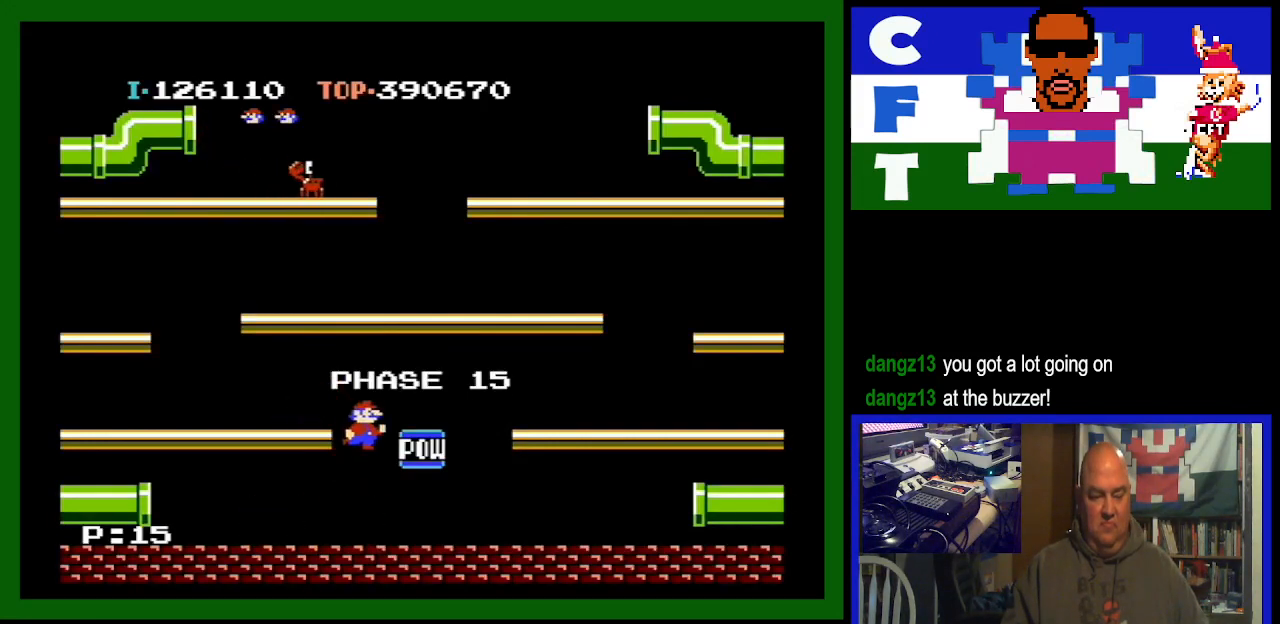
{"buttons": ["A", "DPAD_RIGHT"], "events": [[467, "A", "down"]]}
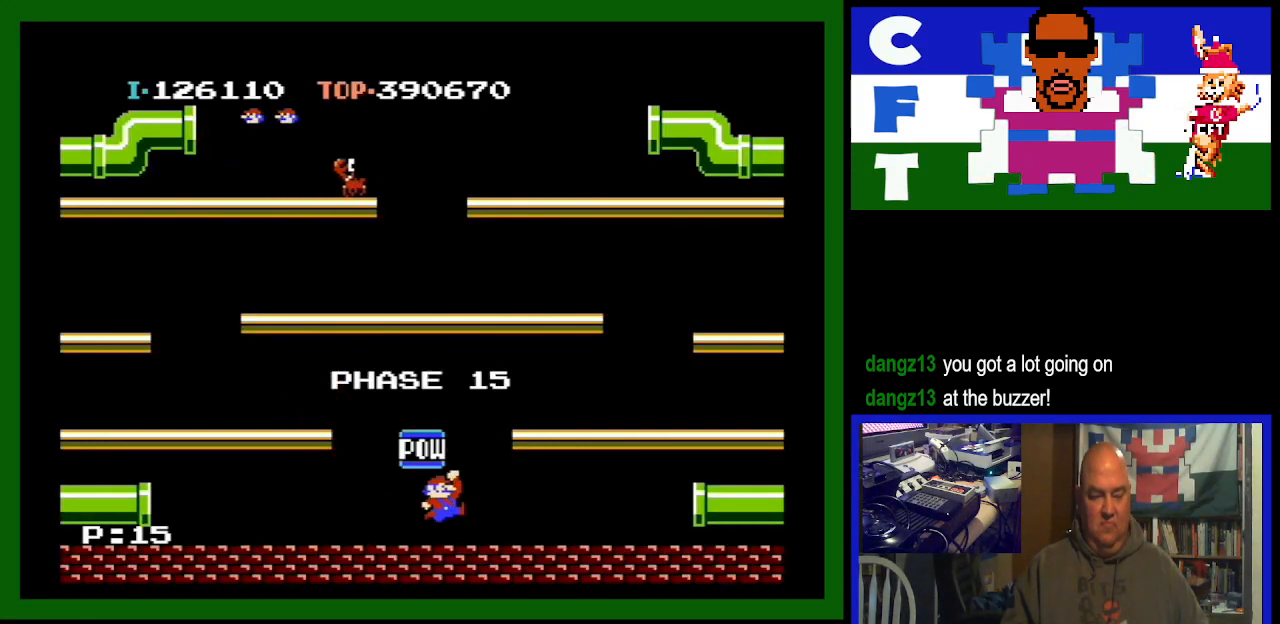
{"buttons": [], "events": [[133, "A", "up"], [267, "DPAD_RIGHT", "up"]]}
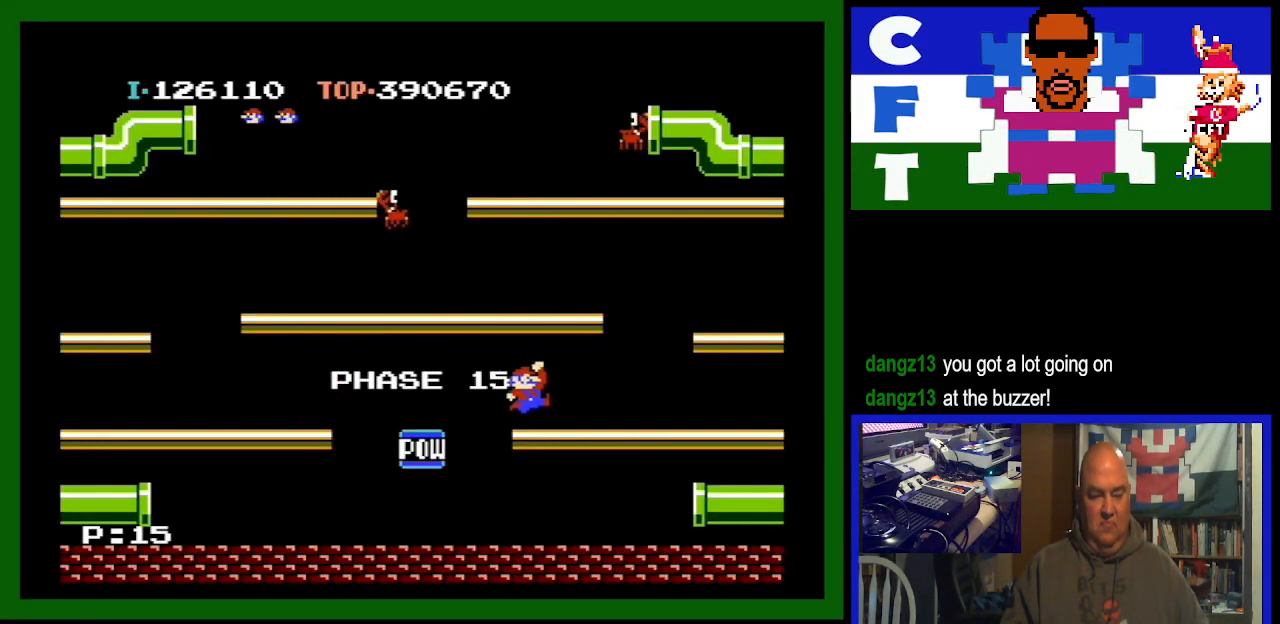
{"buttons": ["DPAD_LEFT"], "events": [[33, "DPAD_LEFT", "down"]]}
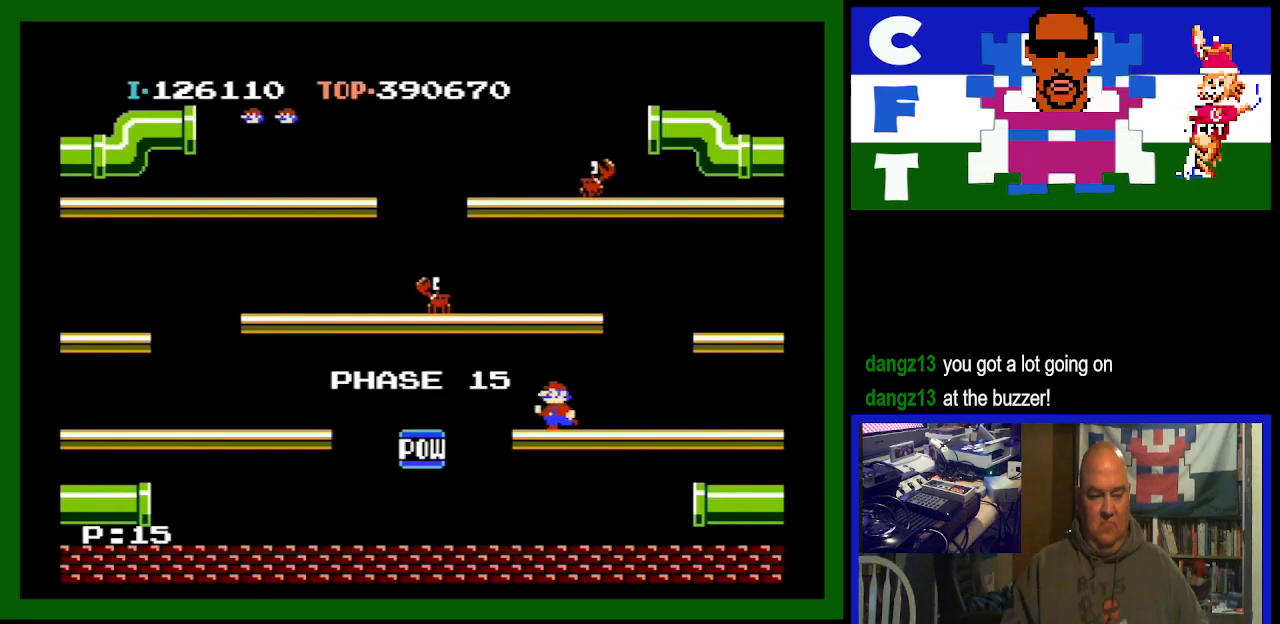
{"buttons": [], "events": [[33, "DPAD_LEFT", "up"]]}
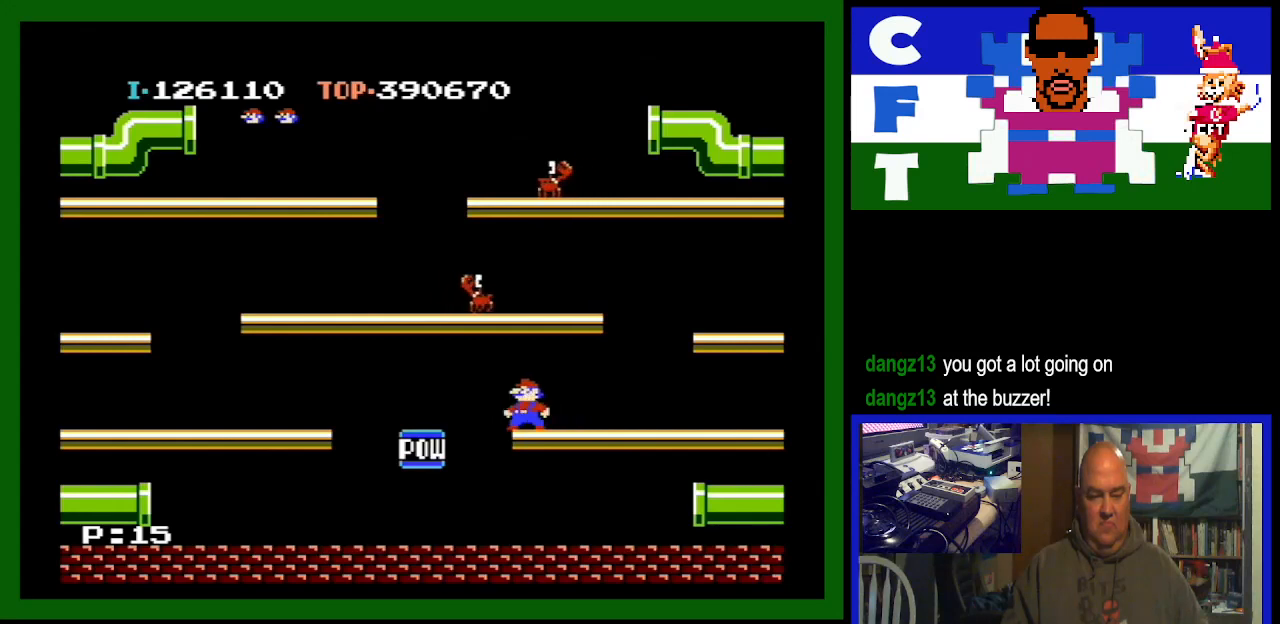
{"buttons": [], "events": [[200, "A", "down"], [433, "A", "up"]]}
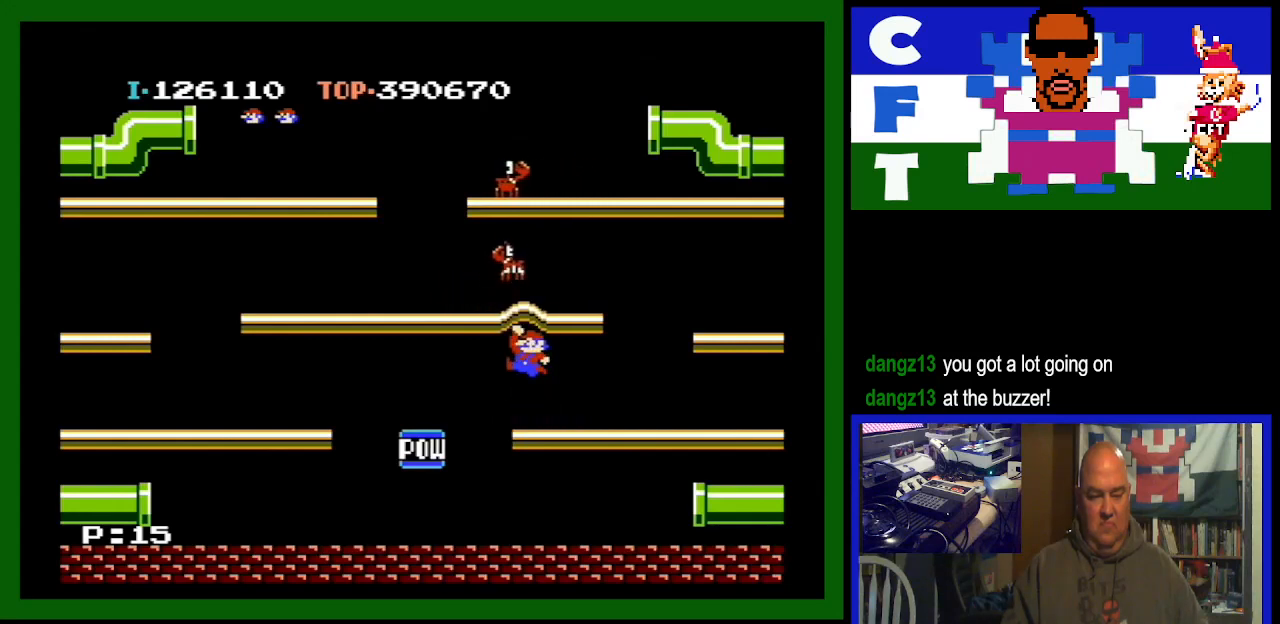
{"buttons": [], "events": []}
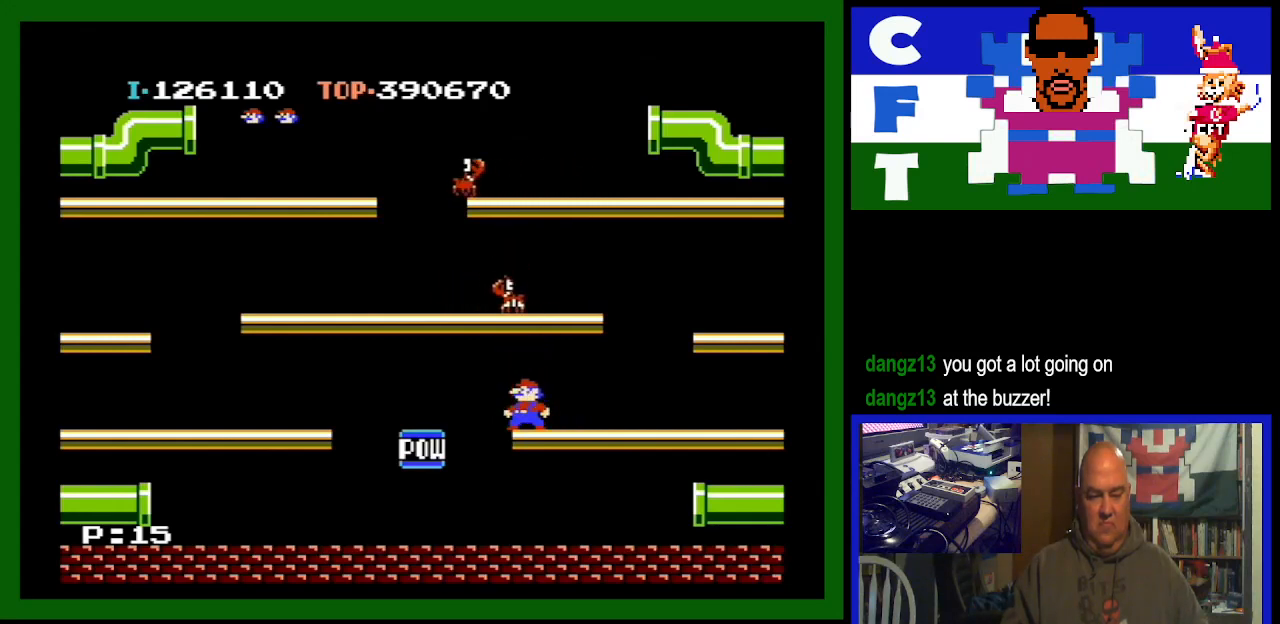
{"buttons": ["DPAD_RIGHT"], "events": [[67, "A", "down"], [333, "A", "up"], [367, "DPAD_RIGHT", "down"]]}
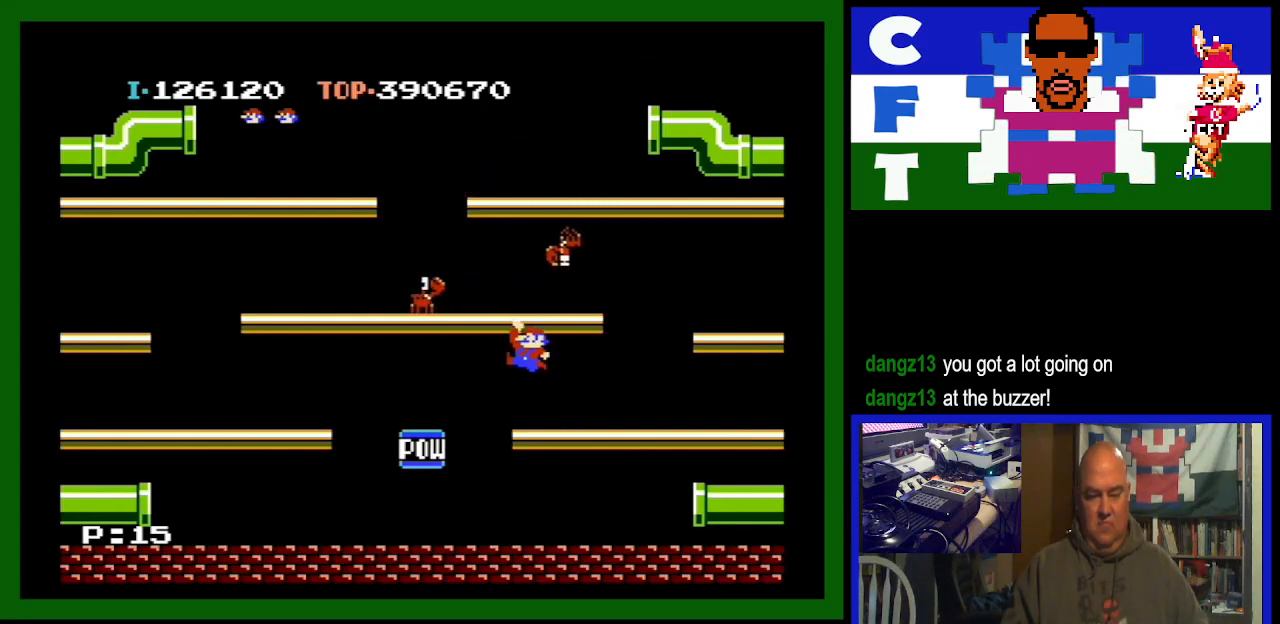
{"buttons": ["DPAD_RIGHT"], "events": []}
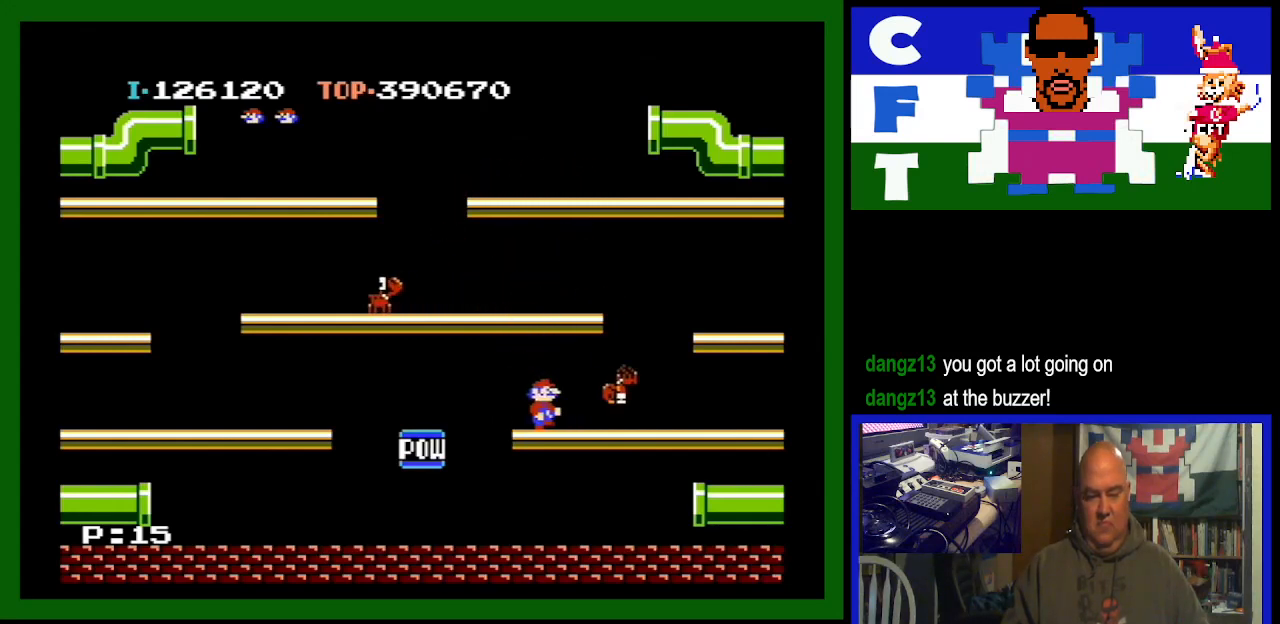
{"buttons": ["DPAD_LEFT"], "events": [[300, "DPAD_DOWN", "down"], [300, "DPAD_RIGHT", "up"], [333, "DPAD_DOWN", "up"], [333, "DPAD_LEFT", "down"]]}
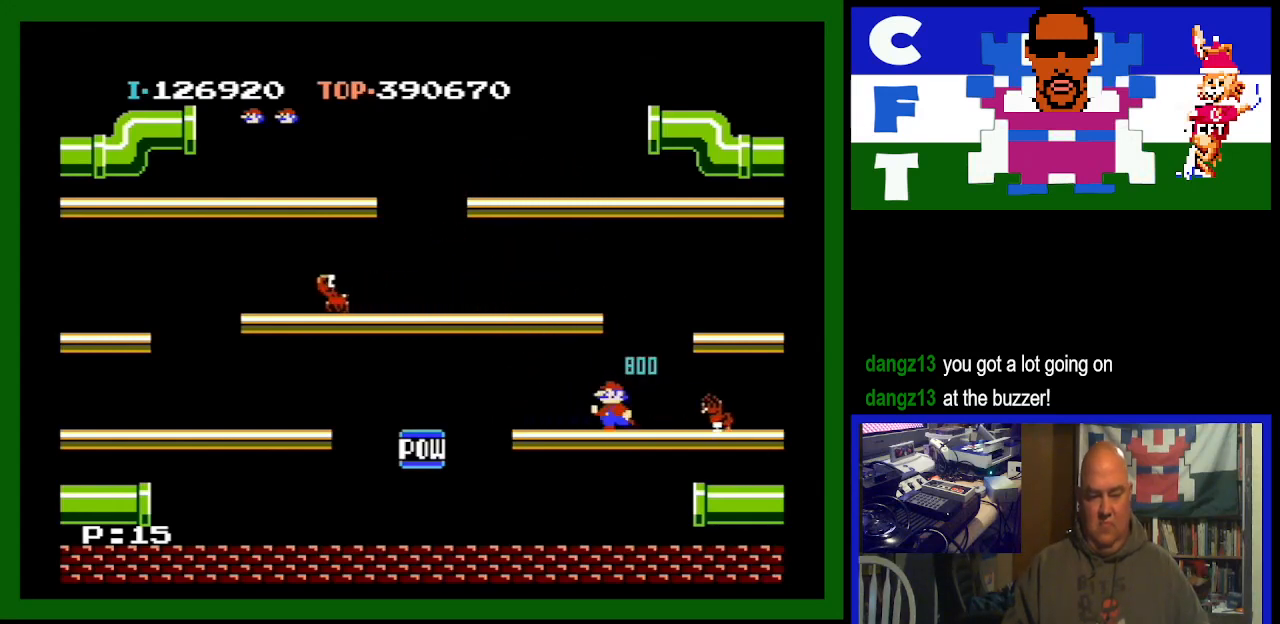
{"buttons": ["DPAD_LEFT"], "events": []}
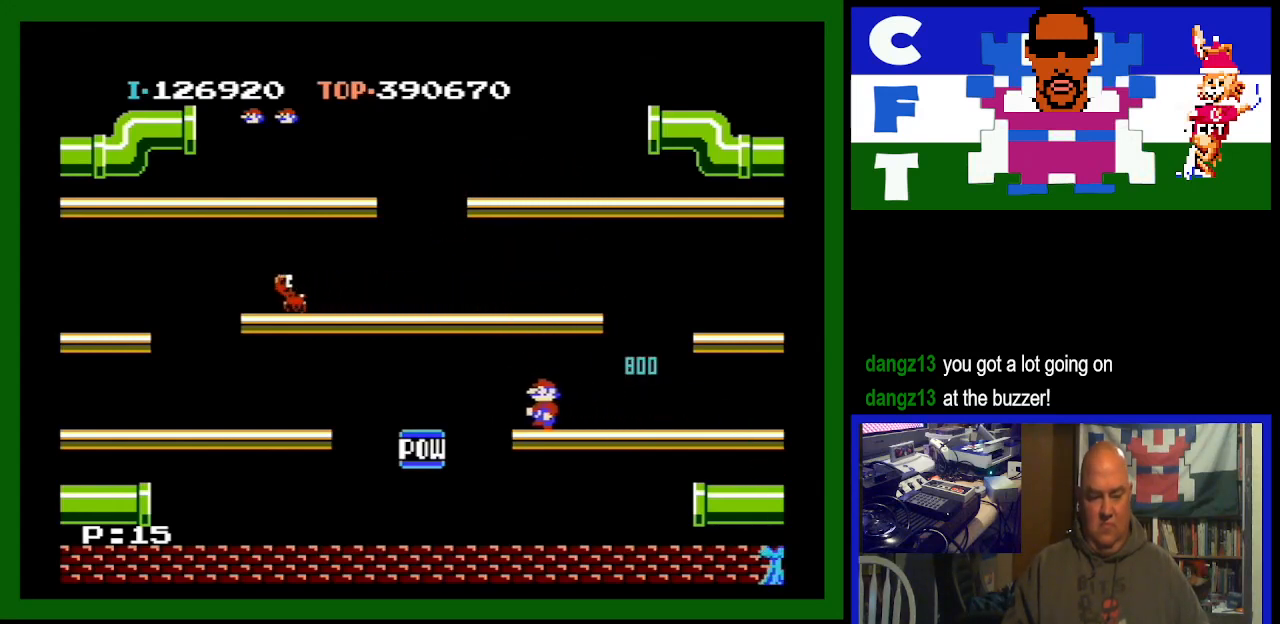
{"buttons": ["DPAD_LEFT"], "events": []}
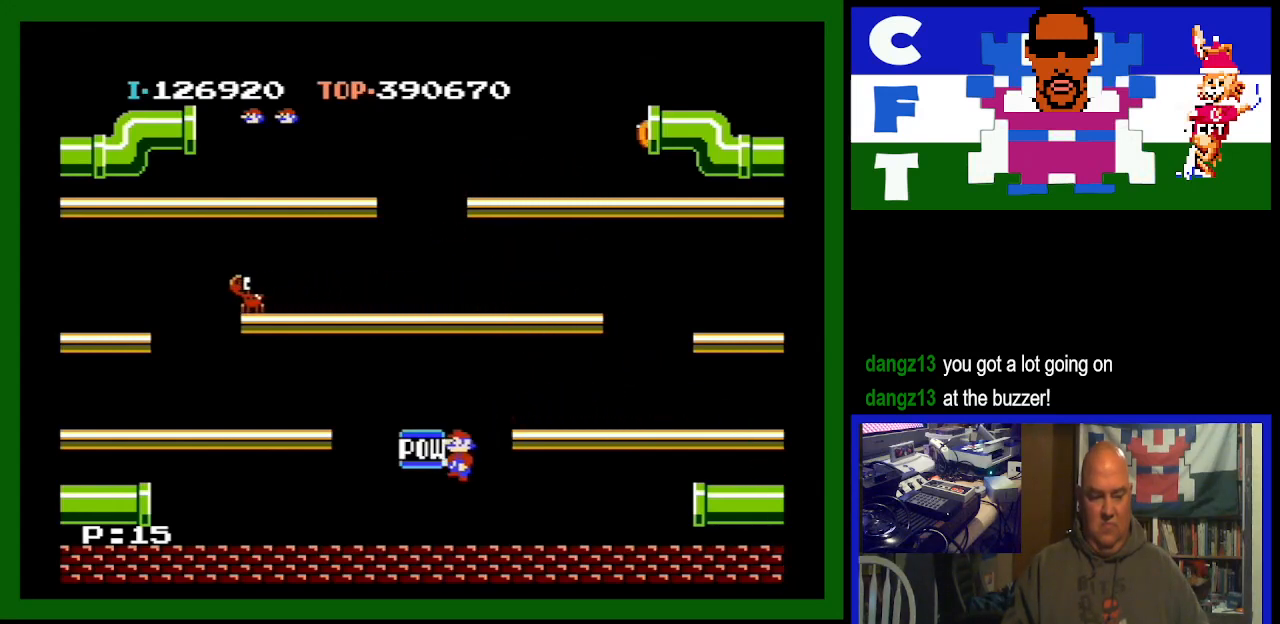
{"buttons": ["DPAD_LEFT"], "events": []}
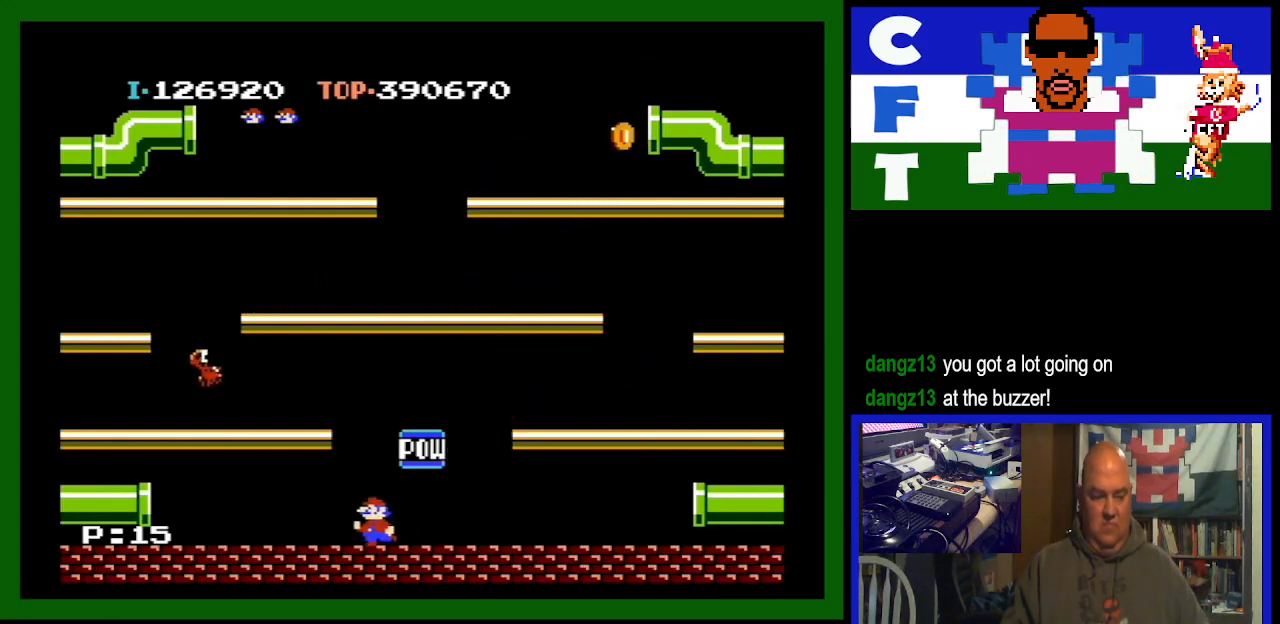
{"buttons": ["DPAD_RIGHT"], "events": [[300, "DPAD_LEFT", "up"], [400, "DPAD_RIGHT", "down"]]}
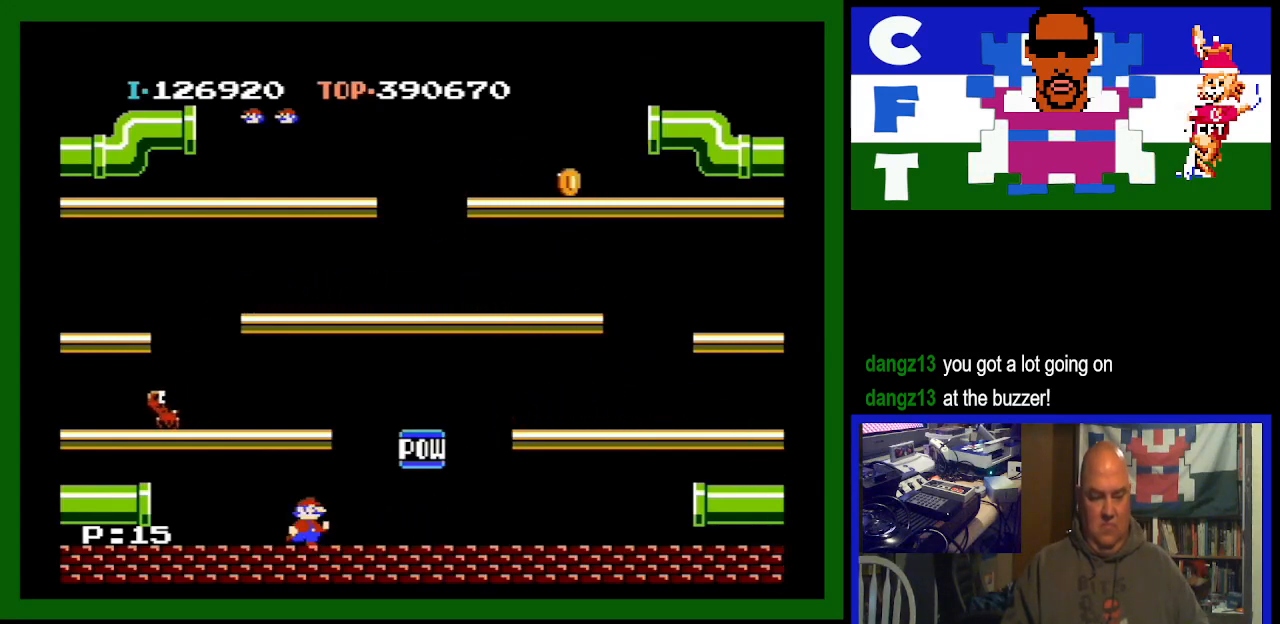
{"buttons": ["DPAD_RIGHT"], "events": []}
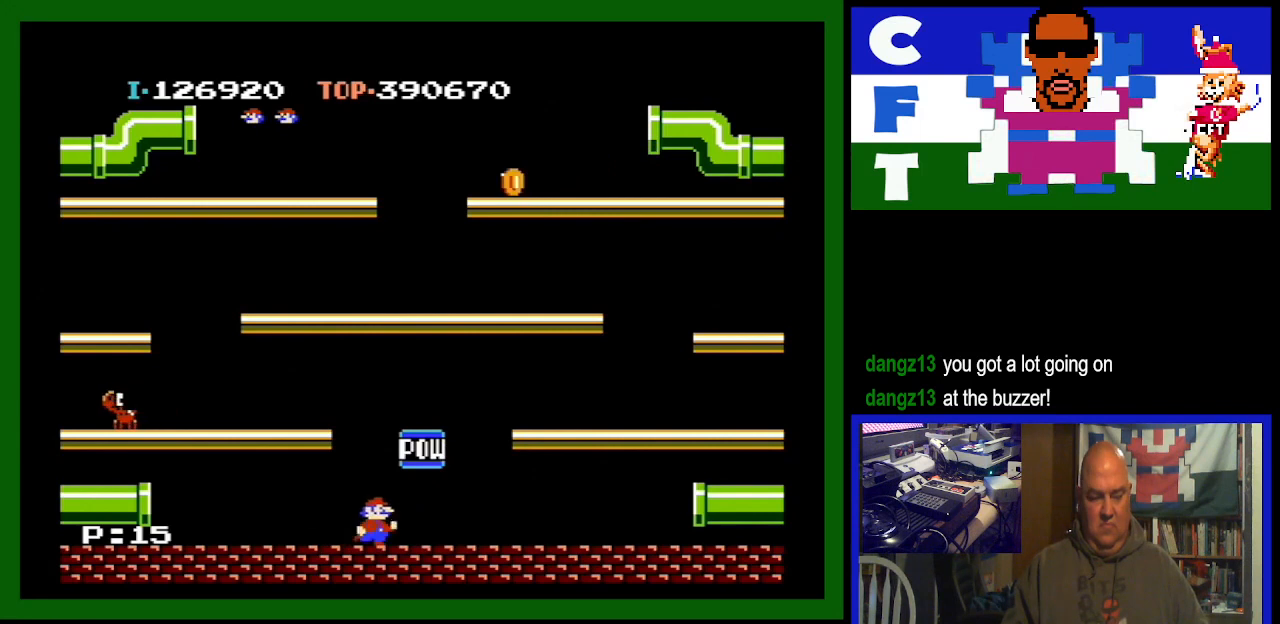
{"buttons": ["DPAD_RIGHT"], "events": []}
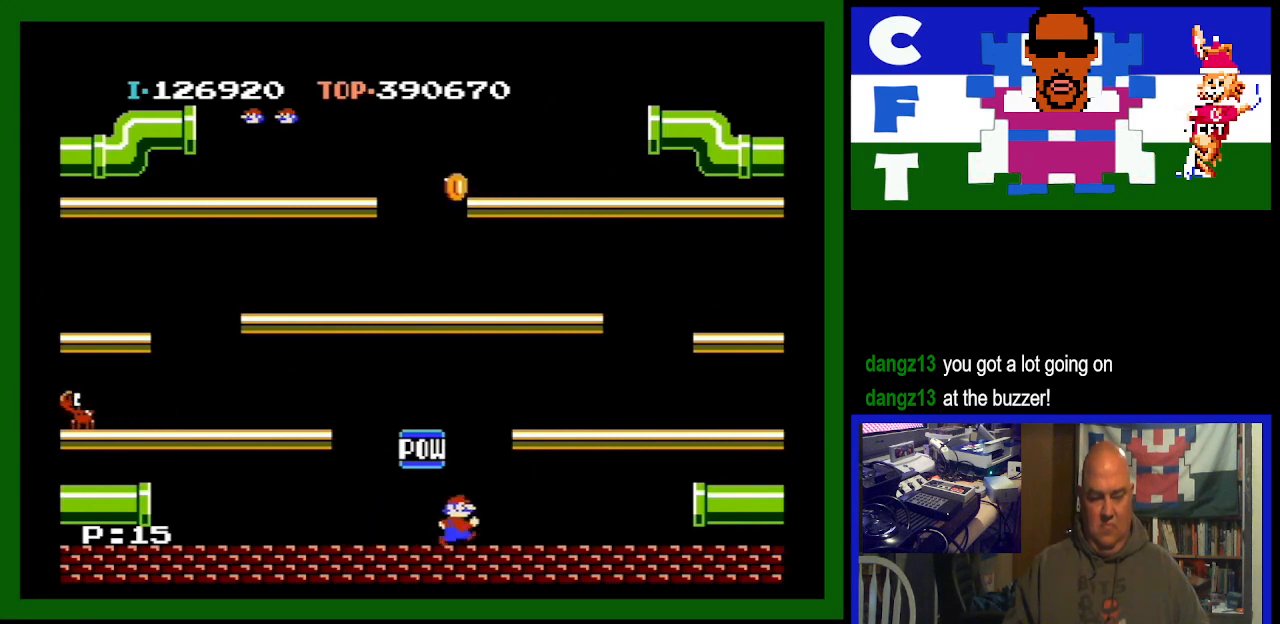
{"buttons": ["DPAD_RIGHT"], "events": []}
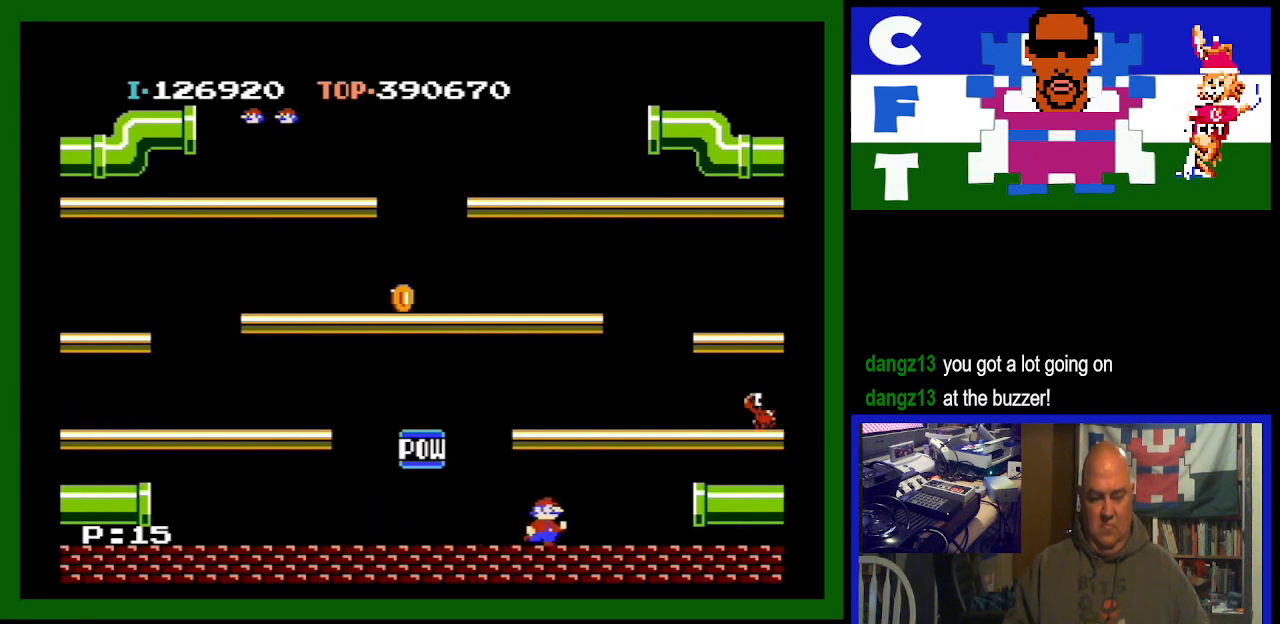
{"buttons": ["DPAD_RIGHT"], "events": []}
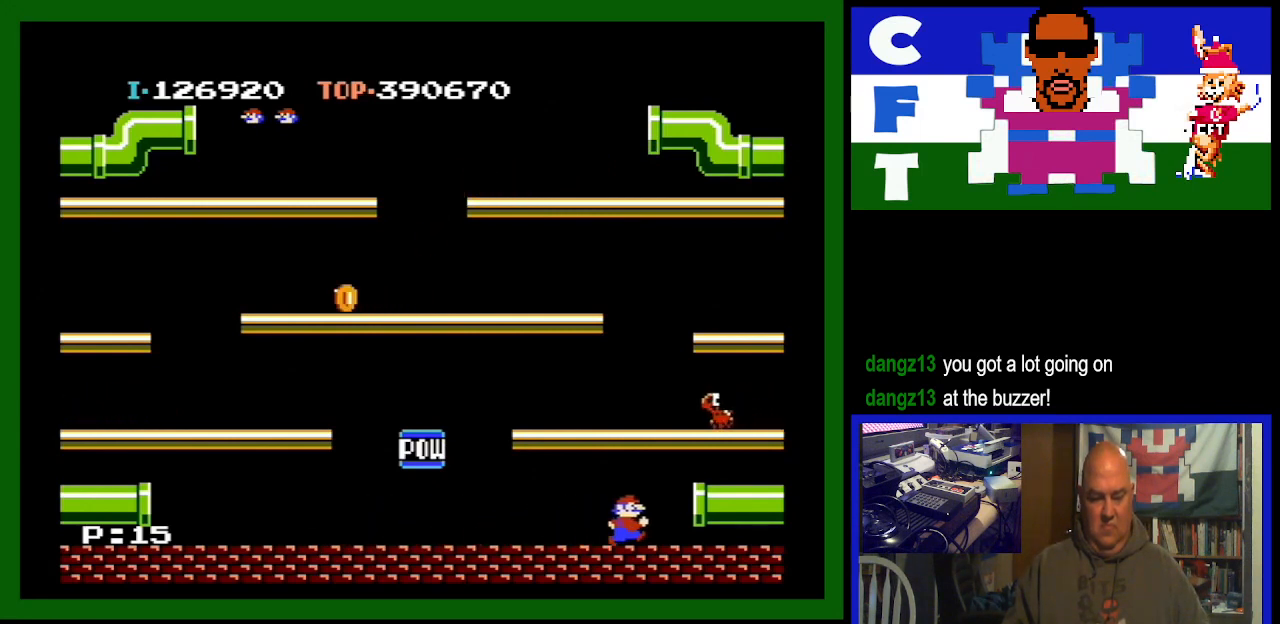
{"buttons": [], "events": [[33, "DPAD_RIGHT", "up"]]}
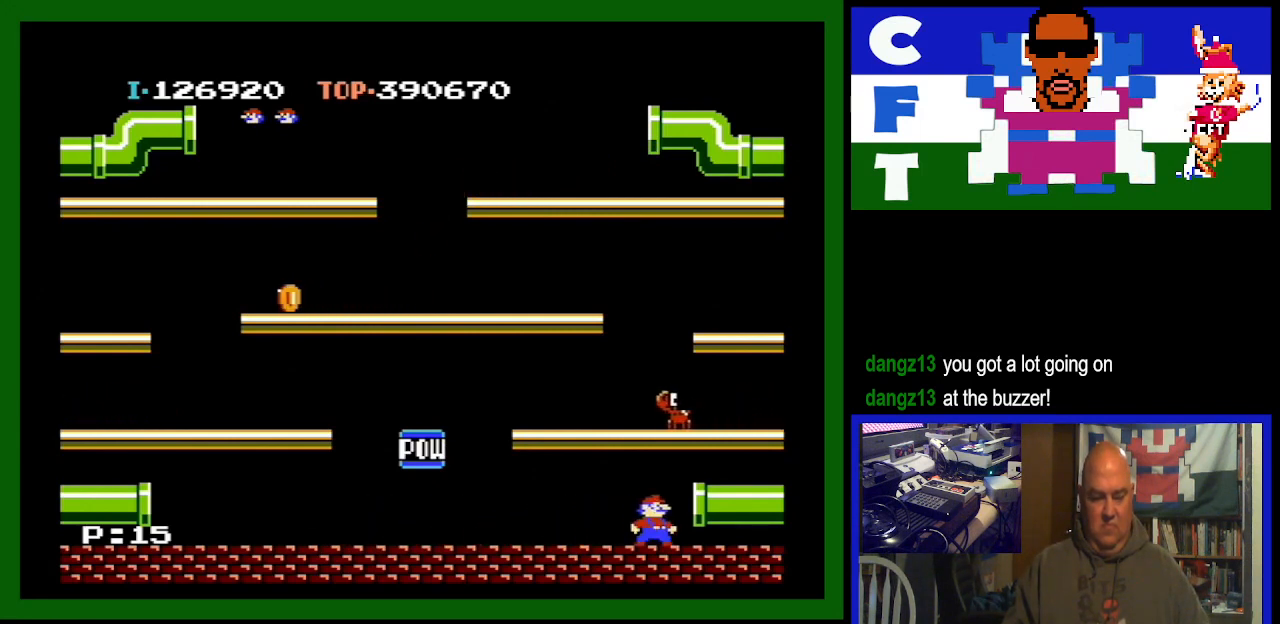
{"buttons": ["DPAD_LEFT"], "events": [[167, "A", "down"], [300, "A", "up"], [333, "DPAD_LEFT", "down"]]}
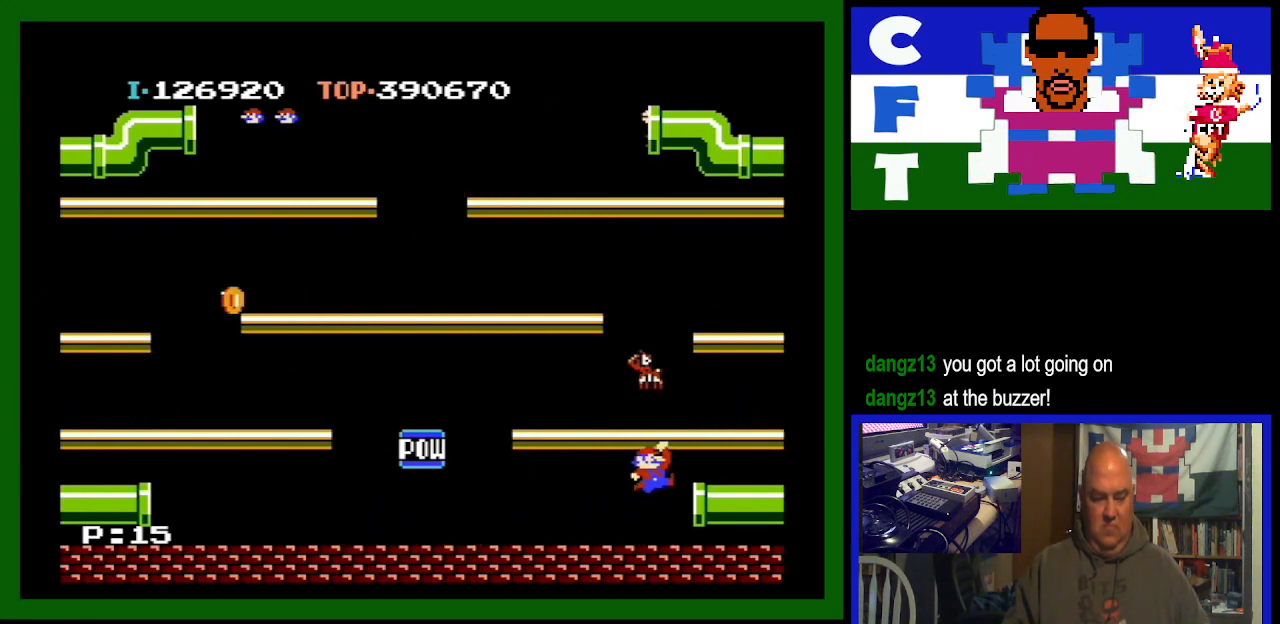
{"buttons": ["A", "DPAD_LEFT"], "events": [[200, "DPAD_LEFT", "up"], [333, "DPAD_LEFT", "down"], [500, "A", "down"]]}
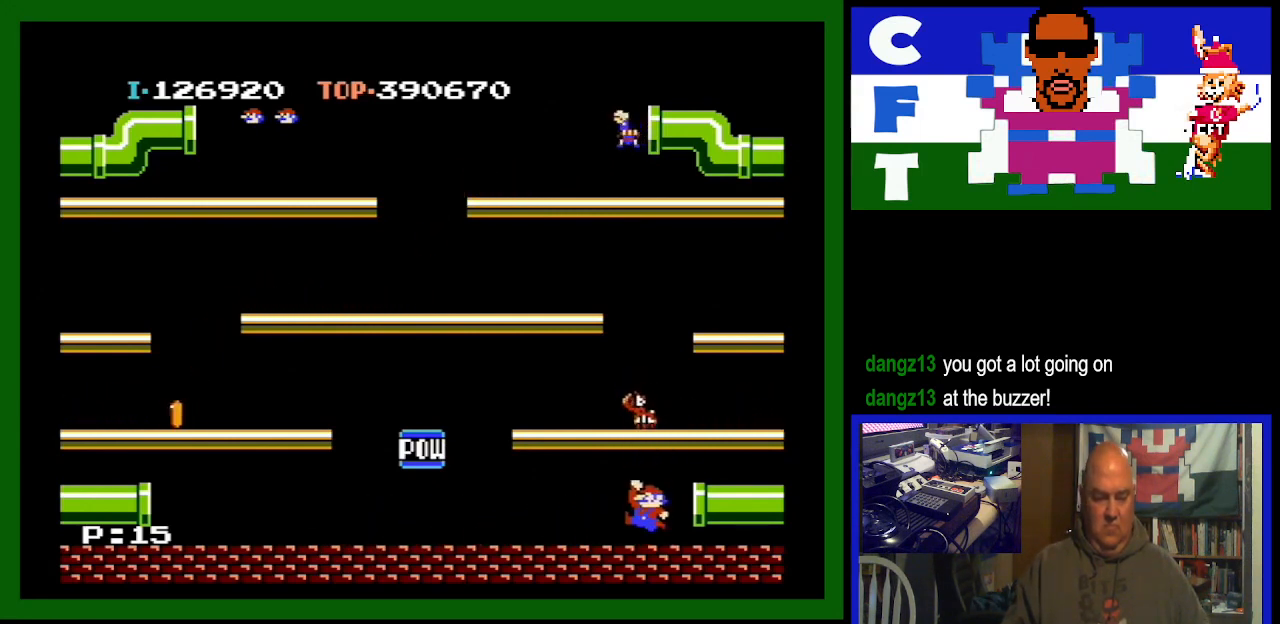
{"buttons": ["DPAD_LEFT"], "events": [[100, "DPAD_LEFT", "up"], [167, "DPAD_LEFT", "down"], [233, "A", "up"]]}
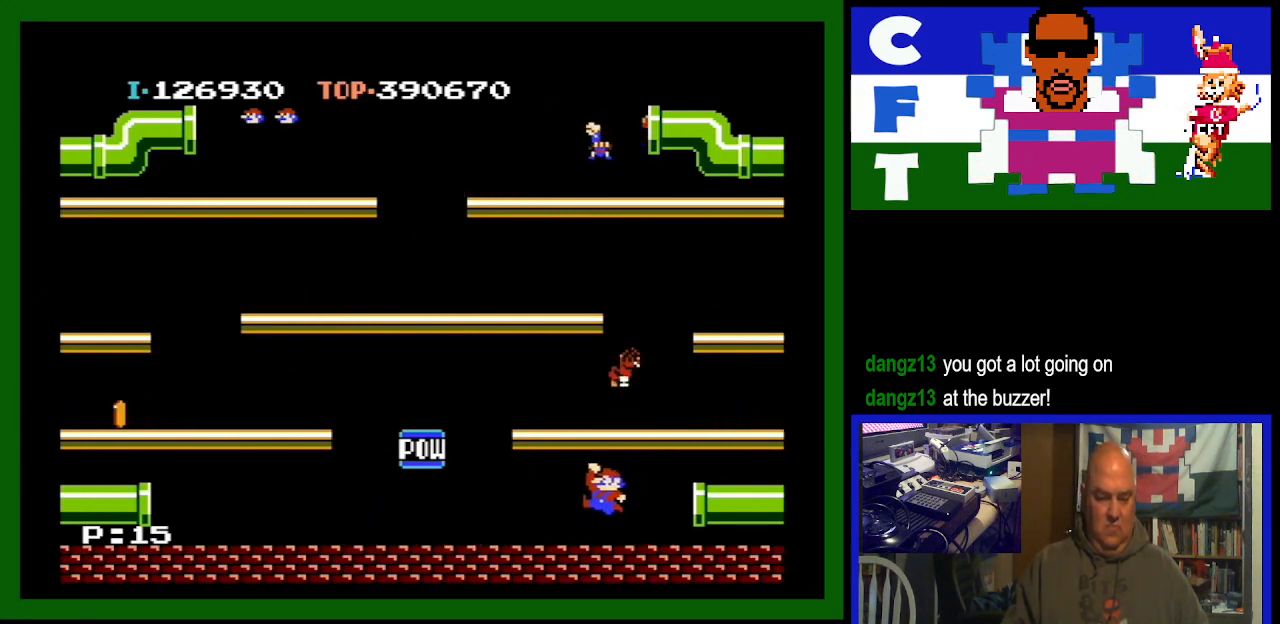
{"buttons": ["DPAD_LEFT"], "events": []}